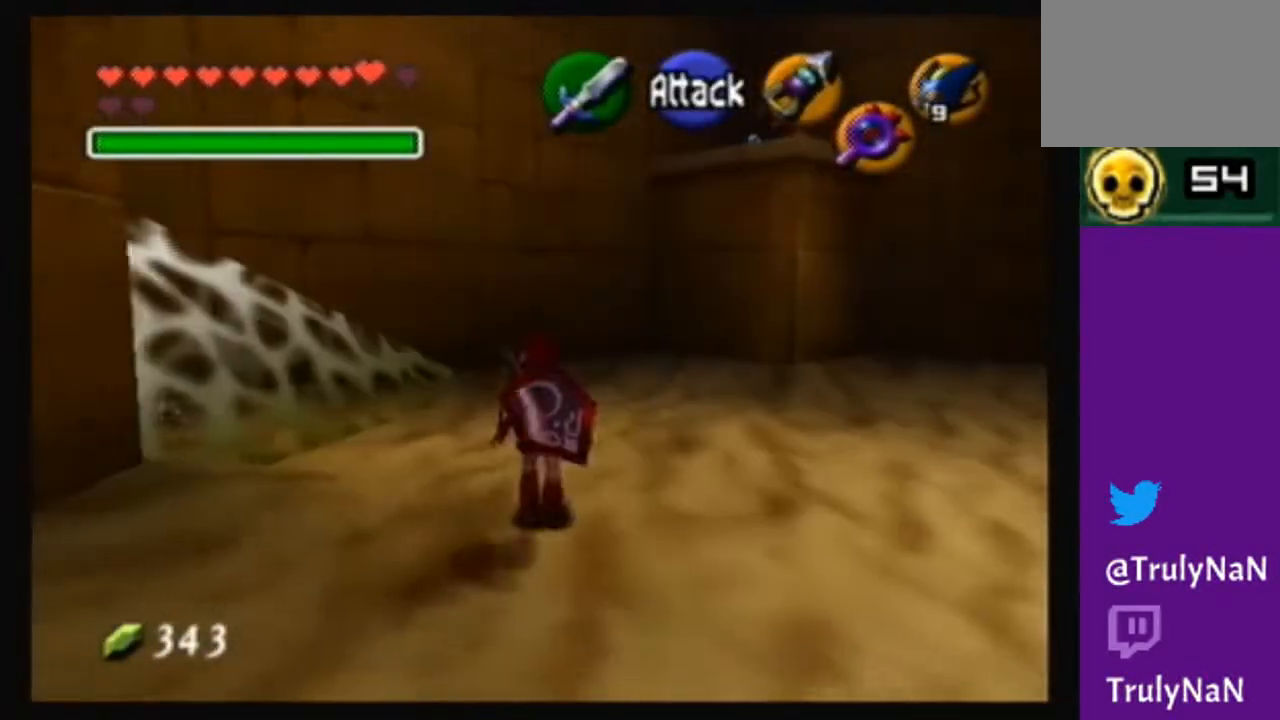
Gameplay with a controller (Nintendo layout); each line is a JSON object with the inputs held at the frame after it. "events" lists button and stick changes between this image and that frame as [ms after this image, input, new state], when the widget could be followed in between. Not read: L3 R3.
{"buttons": [], "left_stick": "up-right", "right_stick": "center", "events": [[467, "left_stick", "up-right"]]}
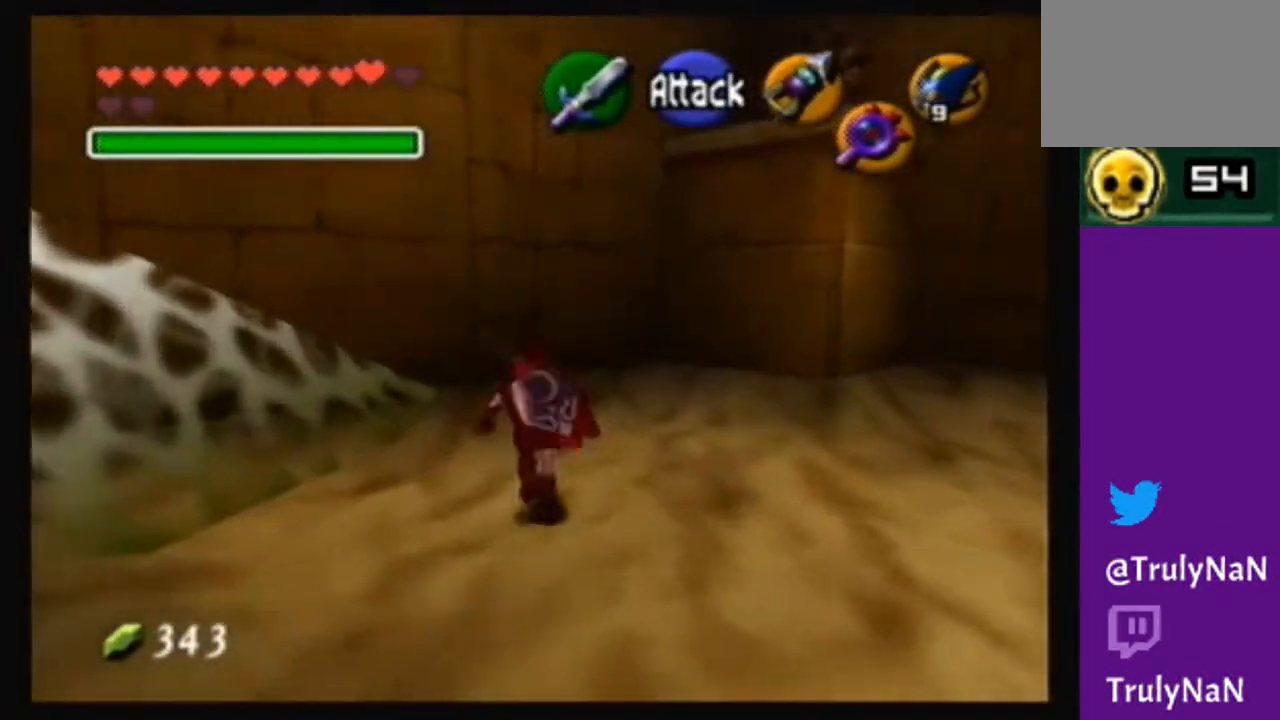
{"buttons": [], "left_stick": "up", "right_stick": "center", "events": [[200, "left_stick", "up"]]}
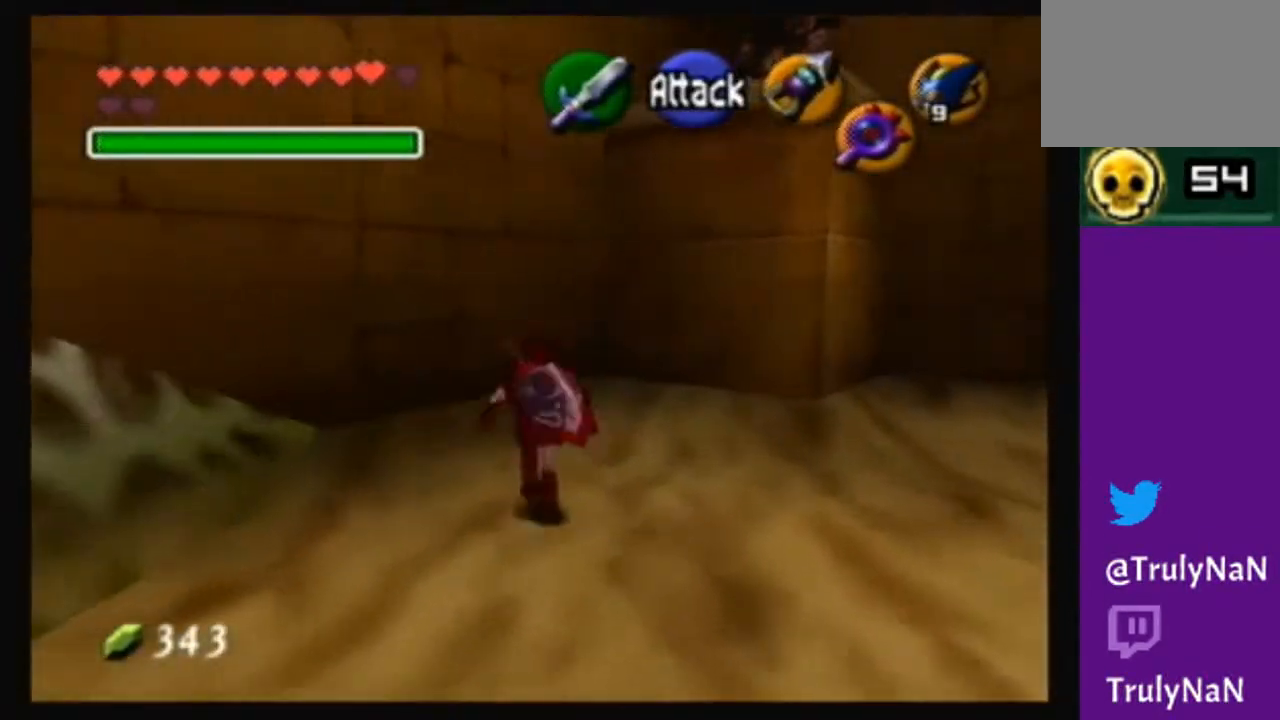
{"buttons": [], "left_stick": "up-right", "right_stick": "center", "events": [[201, "left_stick", "up-right"]]}
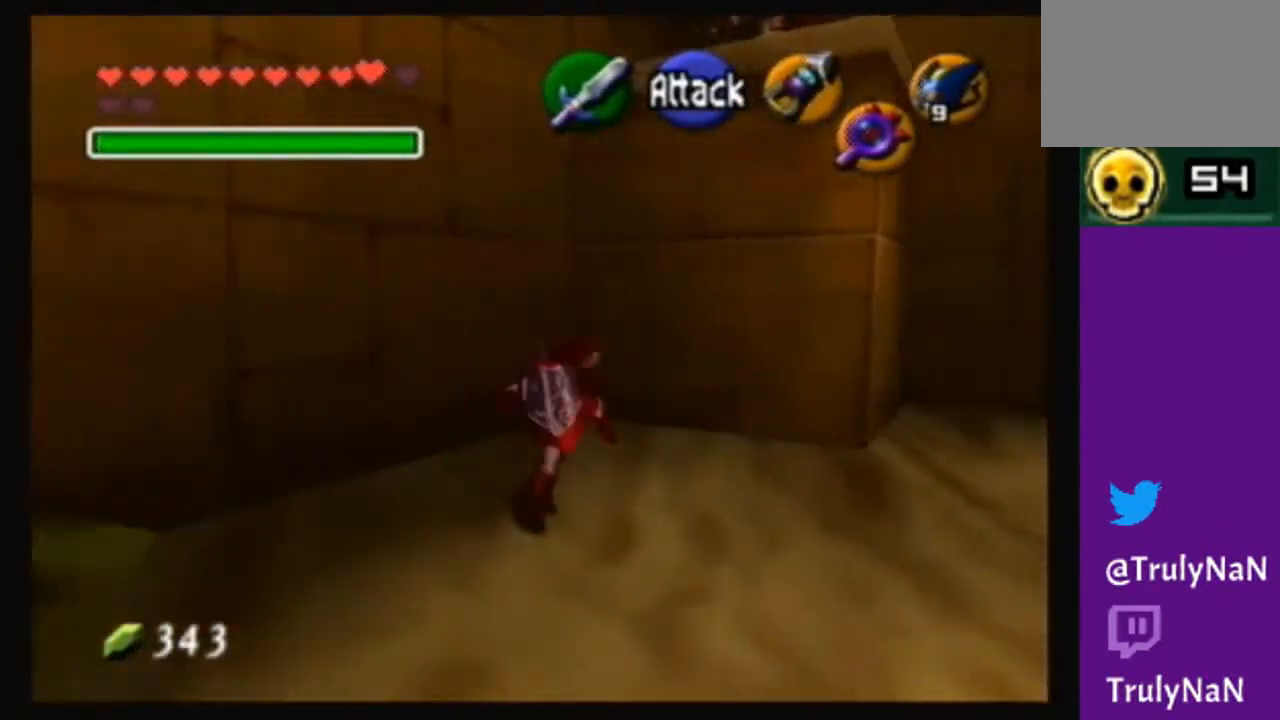
{"buttons": [], "left_stick": "up", "right_stick": "center", "events": [[467, "left_stick", "up"]]}
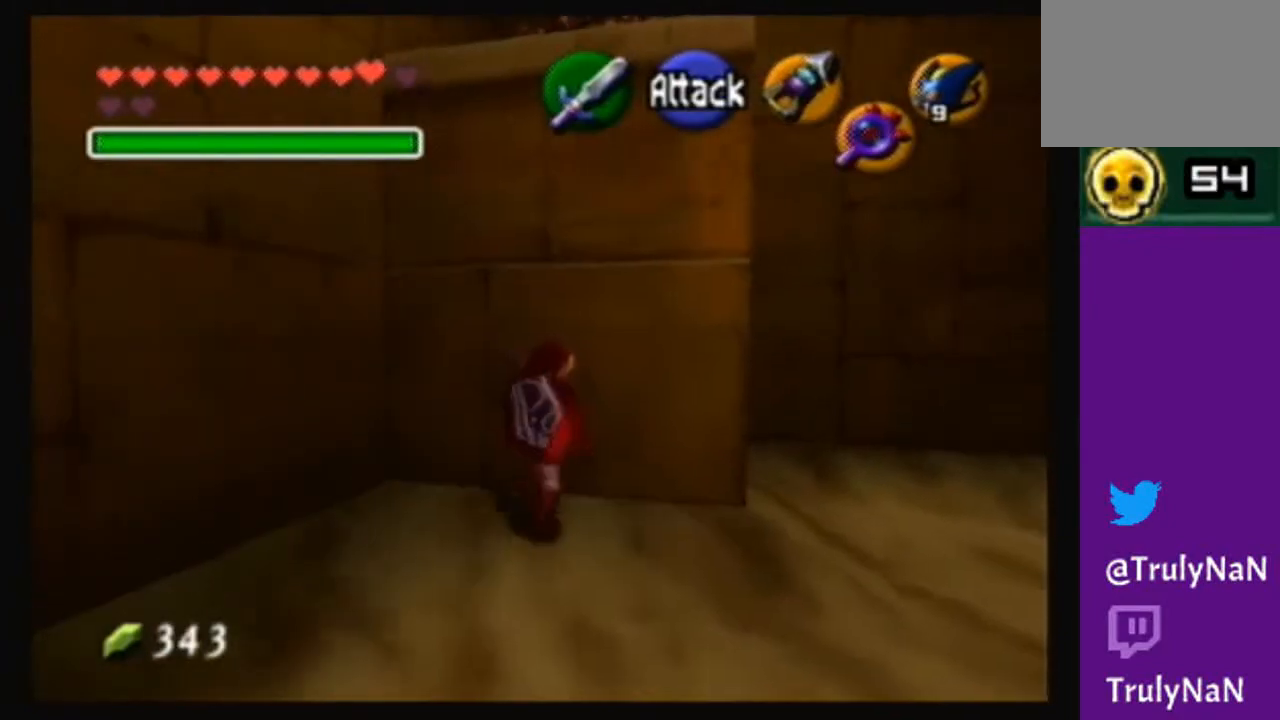
{"buttons": [], "left_stick": "center", "right_stick": "center", "events": [[100, "left_stick", "center"], [234, "left_stick", "up-right"], [367, "left_stick", "up"], [501, "left_stick", "center"]]}
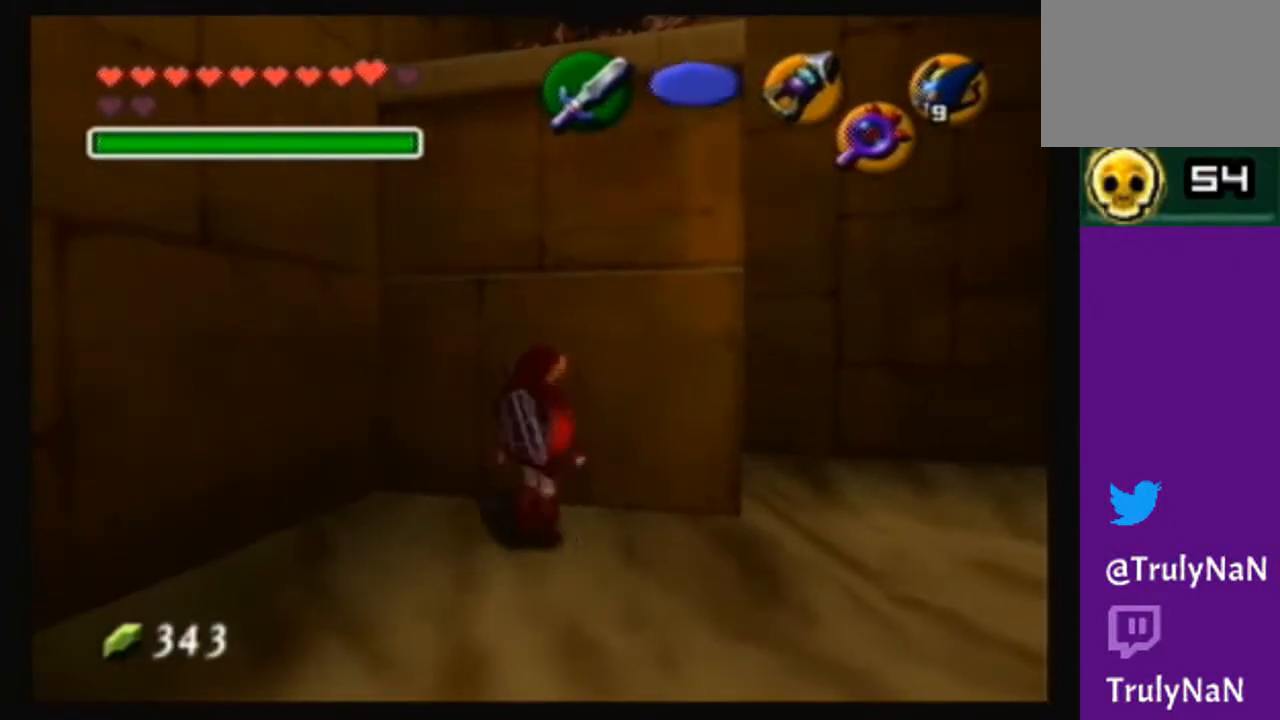
{"buttons": [], "left_stick": "center", "right_stick": "center", "events": []}
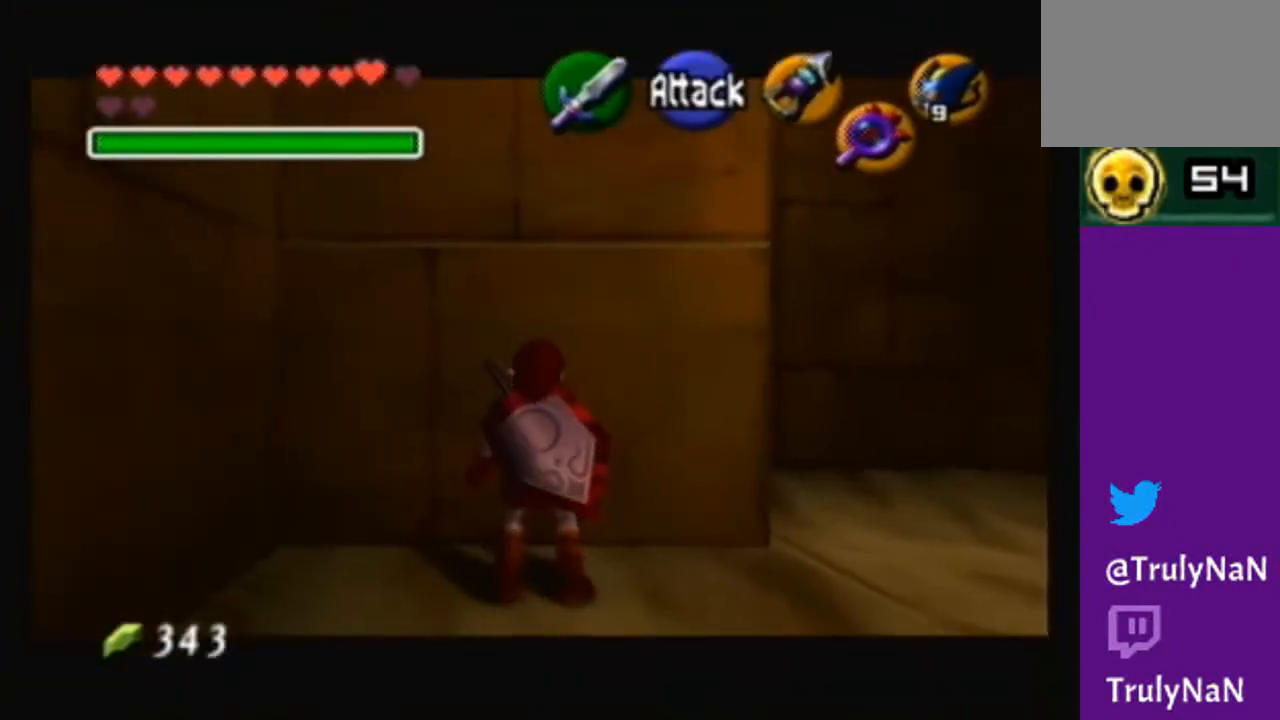
{"buttons": [], "left_stick": "center", "right_stick": "center", "events": [[201, "left_stick", "down-right"], [434, "left_stick", "center"]]}
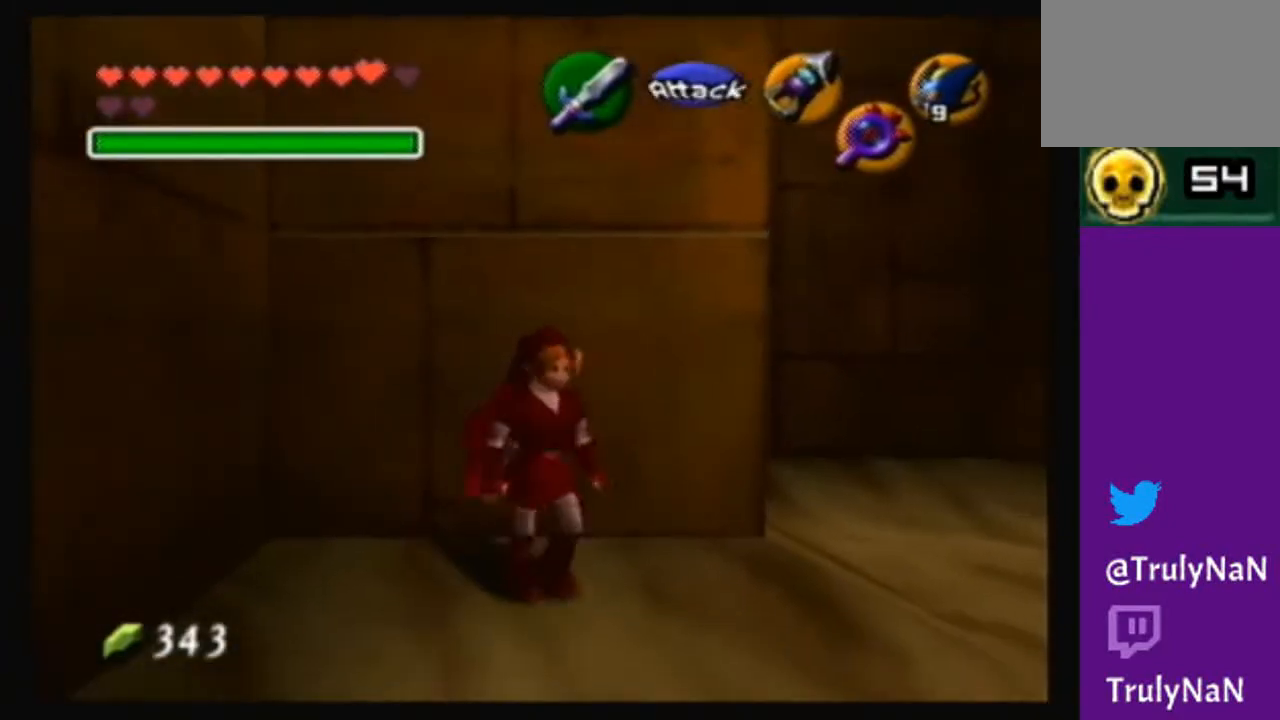
{"buttons": [], "left_stick": "up", "right_stick": "center", "events": [[100, "left_stick", "up"]]}
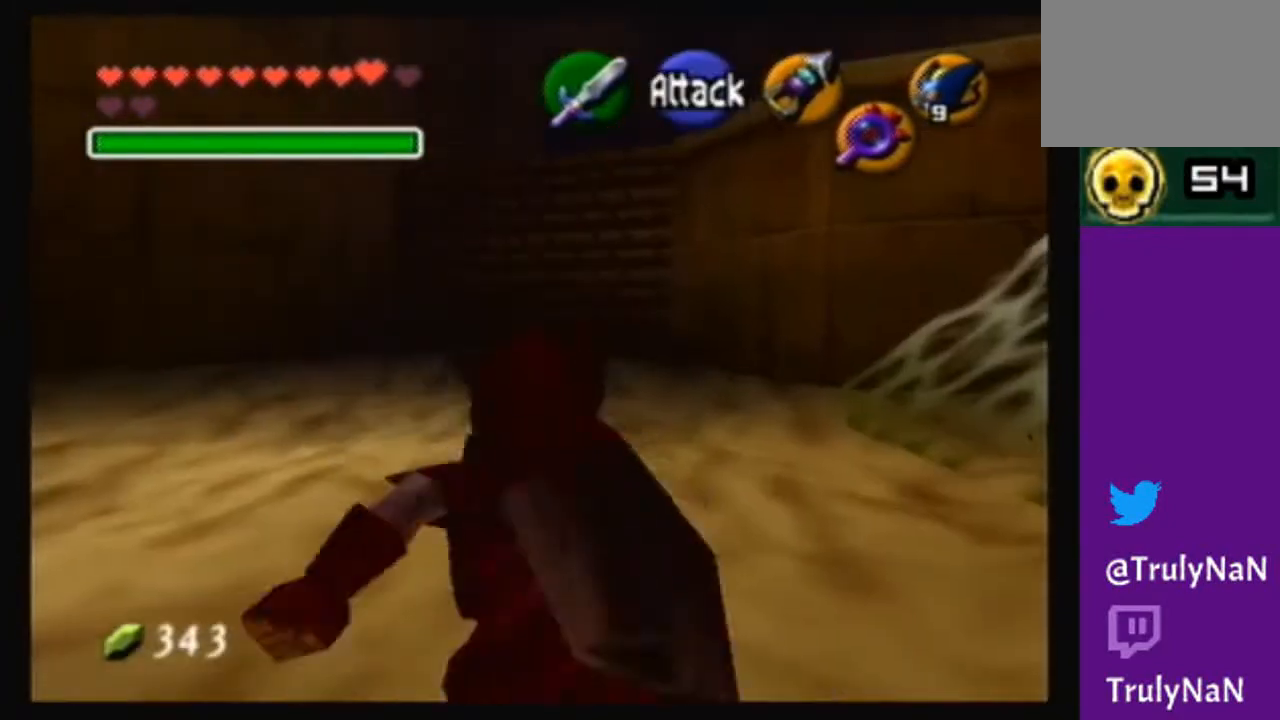
{"buttons": [], "left_stick": "up", "right_stick": "center", "events": [[134, "left_stick", "up-right"], [334, "left_stick", "up"]]}
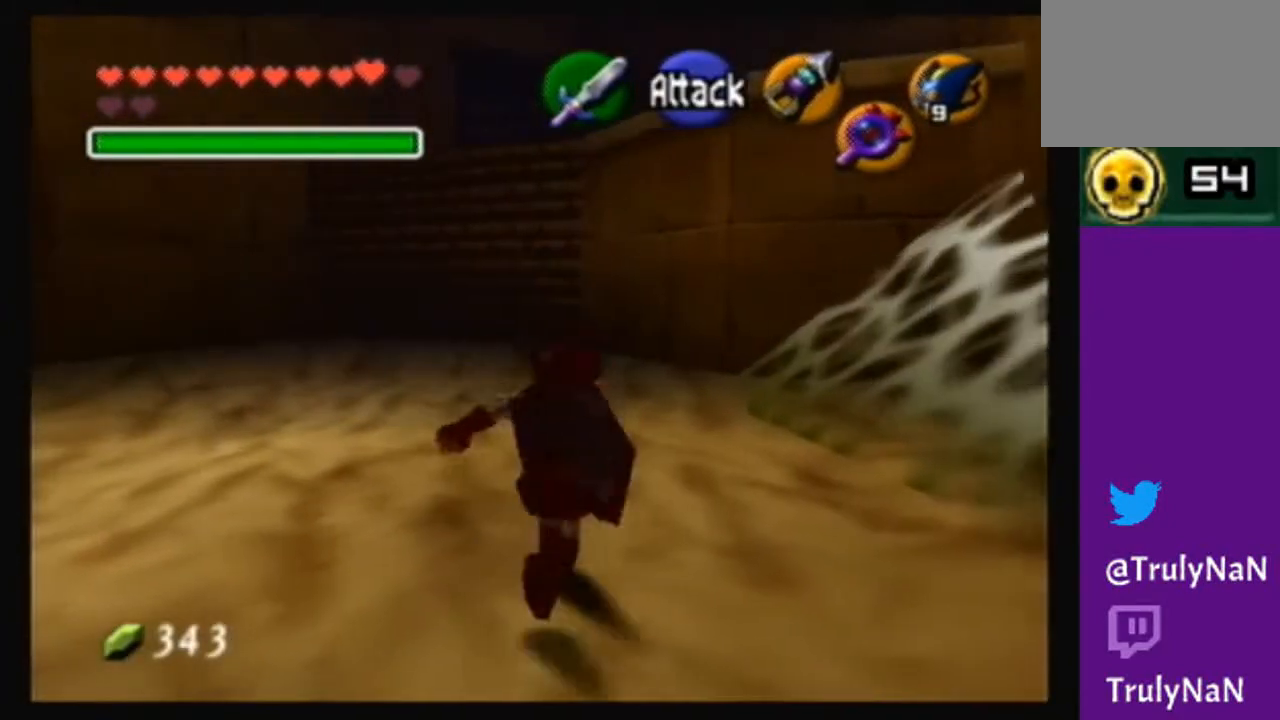
{"buttons": ["A"], "left_stick": "up", "right_stick": "center", "events": [[100, "A", "down"]]}
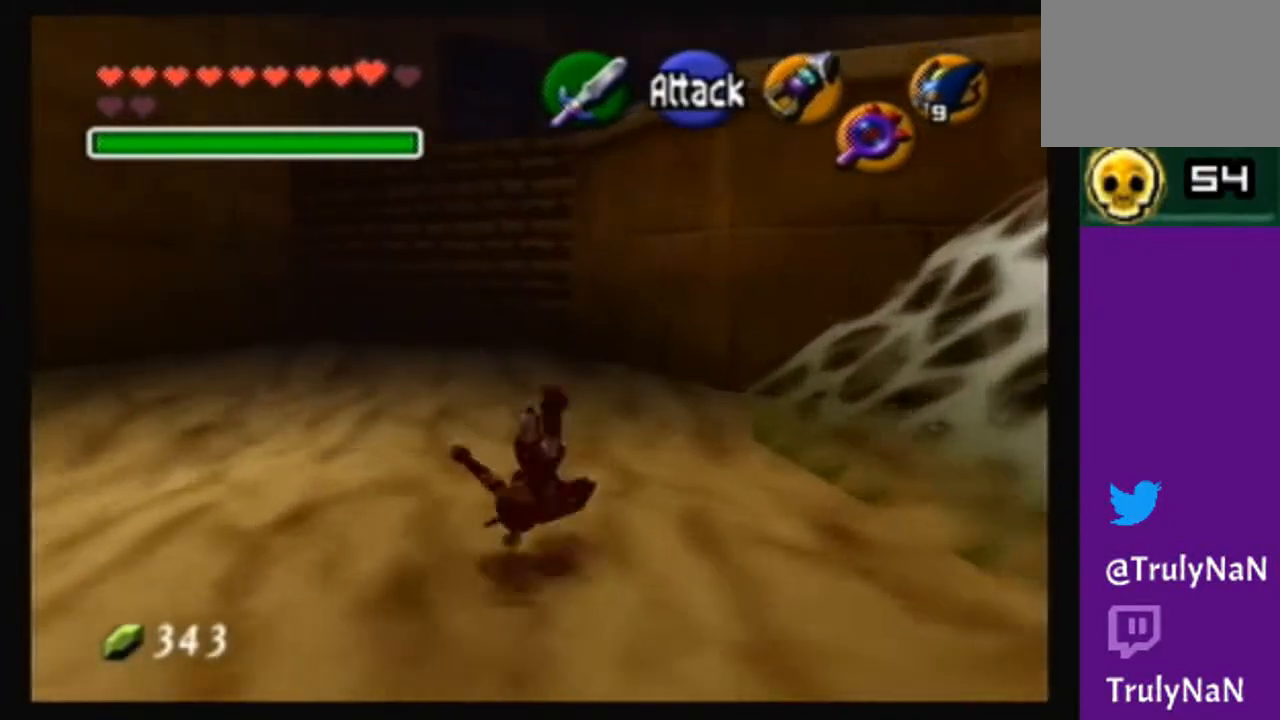
{"buttons": [], "left_stick": "up-right", "right_stick": "center", "events": [[301, "A", "up"], [434, "left_stick", "up-right"]]}
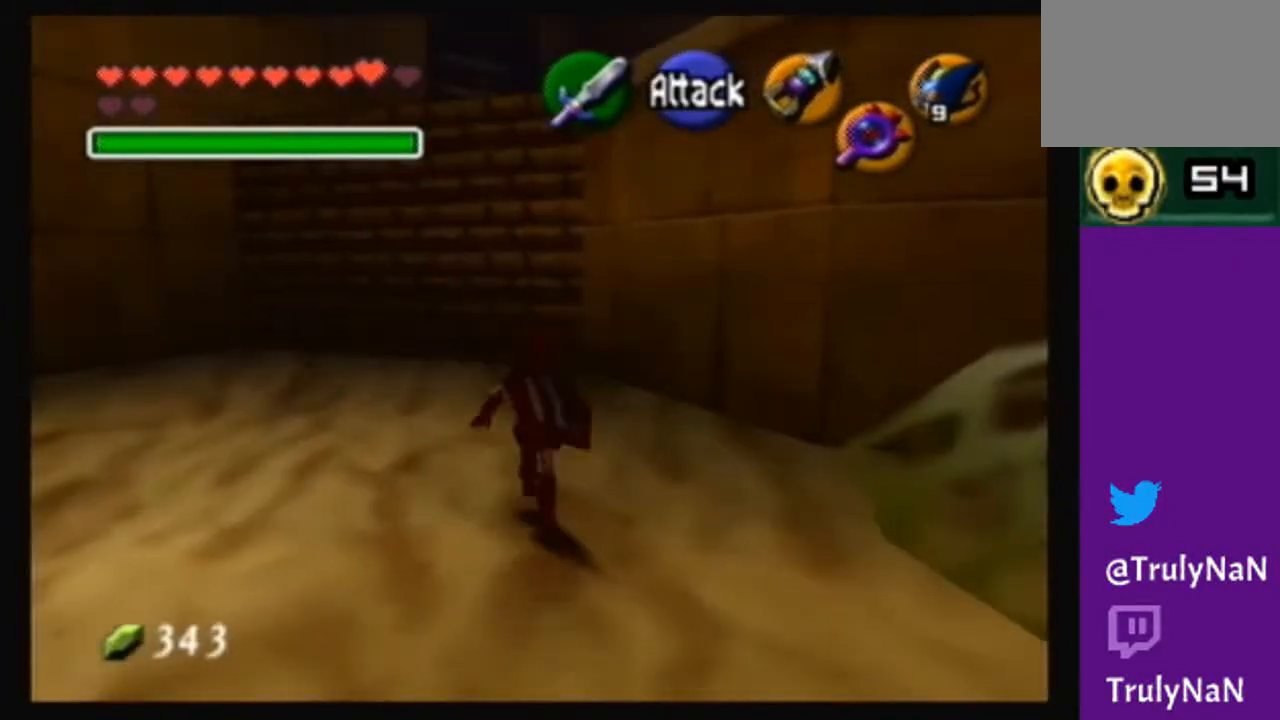
{"buttons": [], "left_stick": "up", "right_stick": "center", "events": [[33, "left_stick", "up"]]}
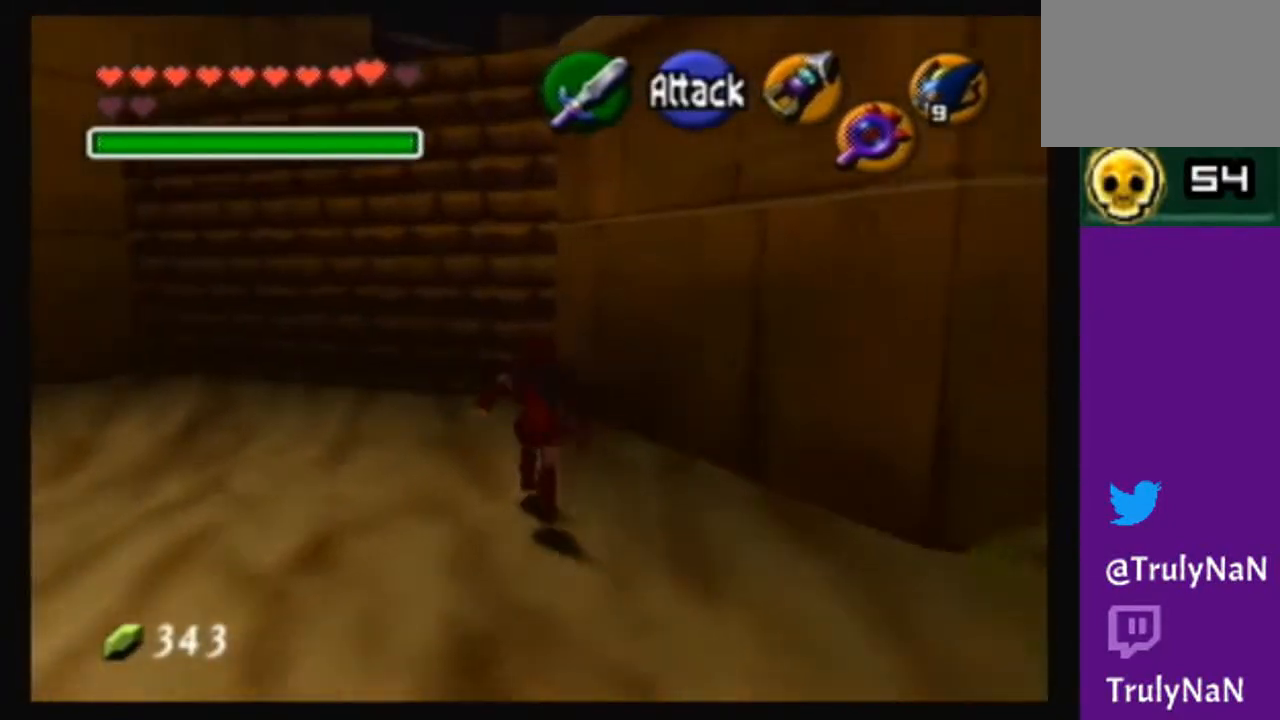
{"buttons": [], "left_stick": "up", "right_stick": "center", "events": []}
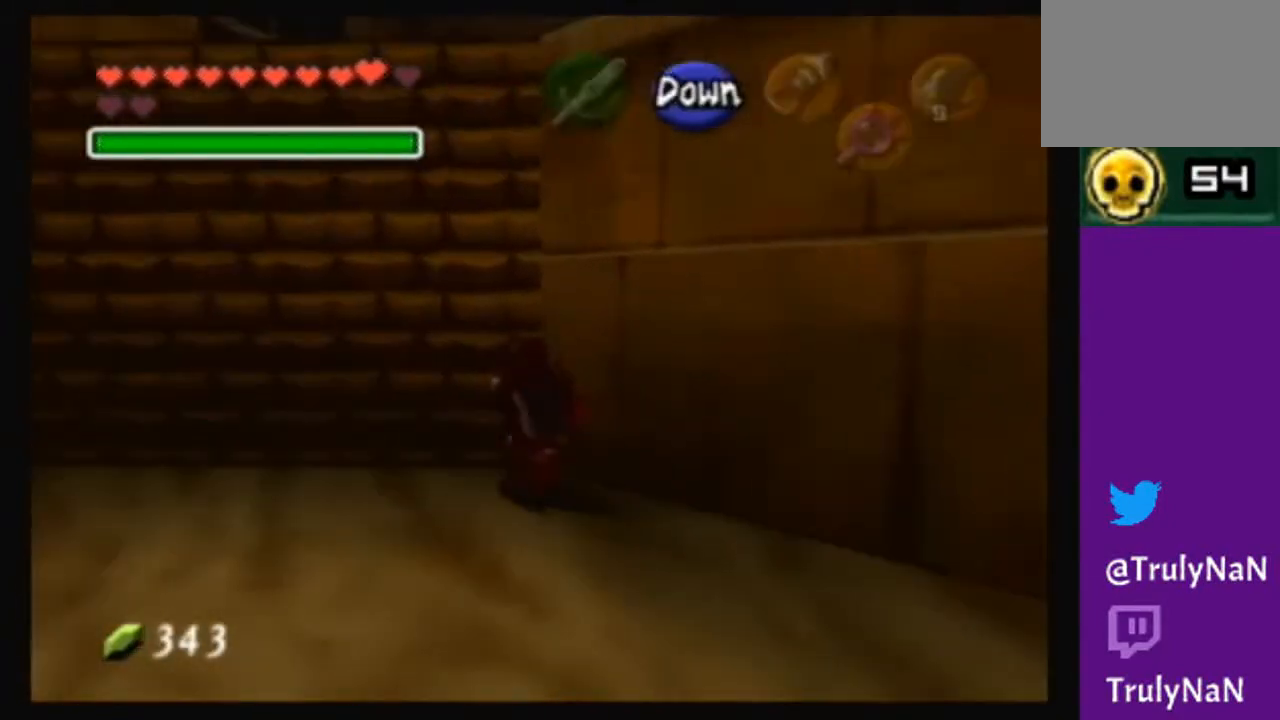
{"buttons": [], "left_stick": "up", "right_stick": "center", "events": []}
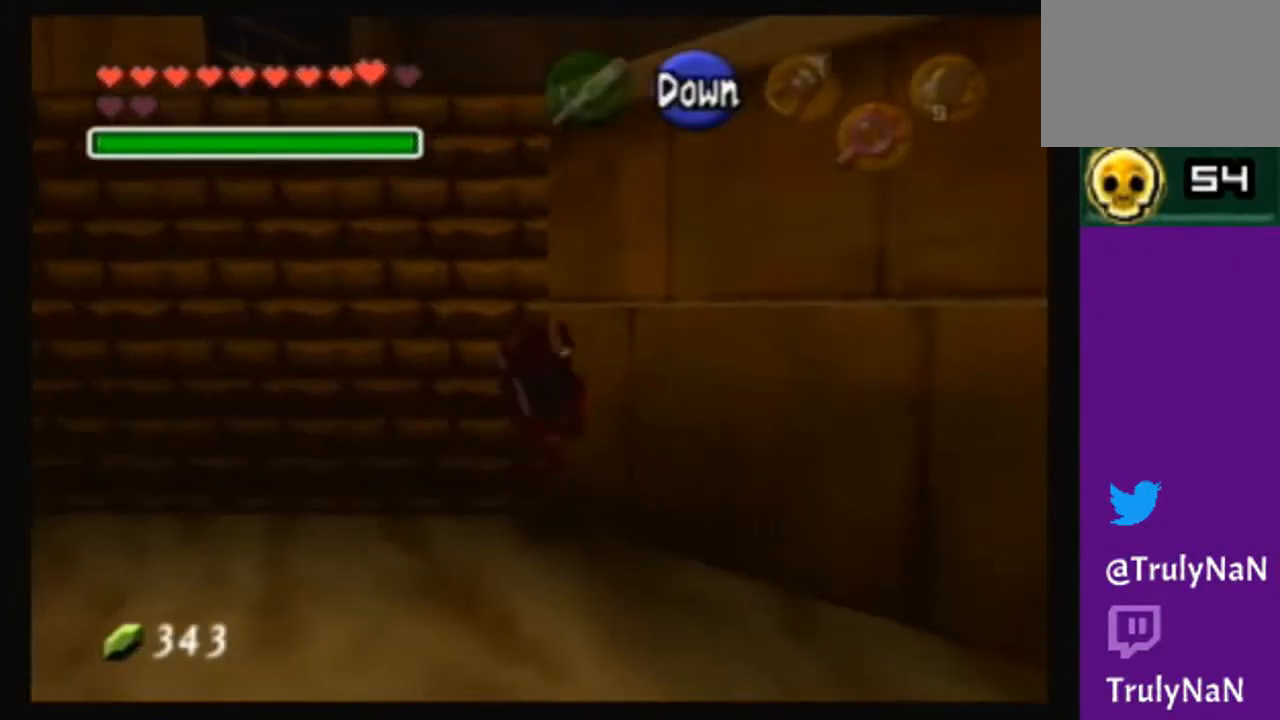
{"buttons": [], "left_stick": "up", "right_stick": "center", "events": []}
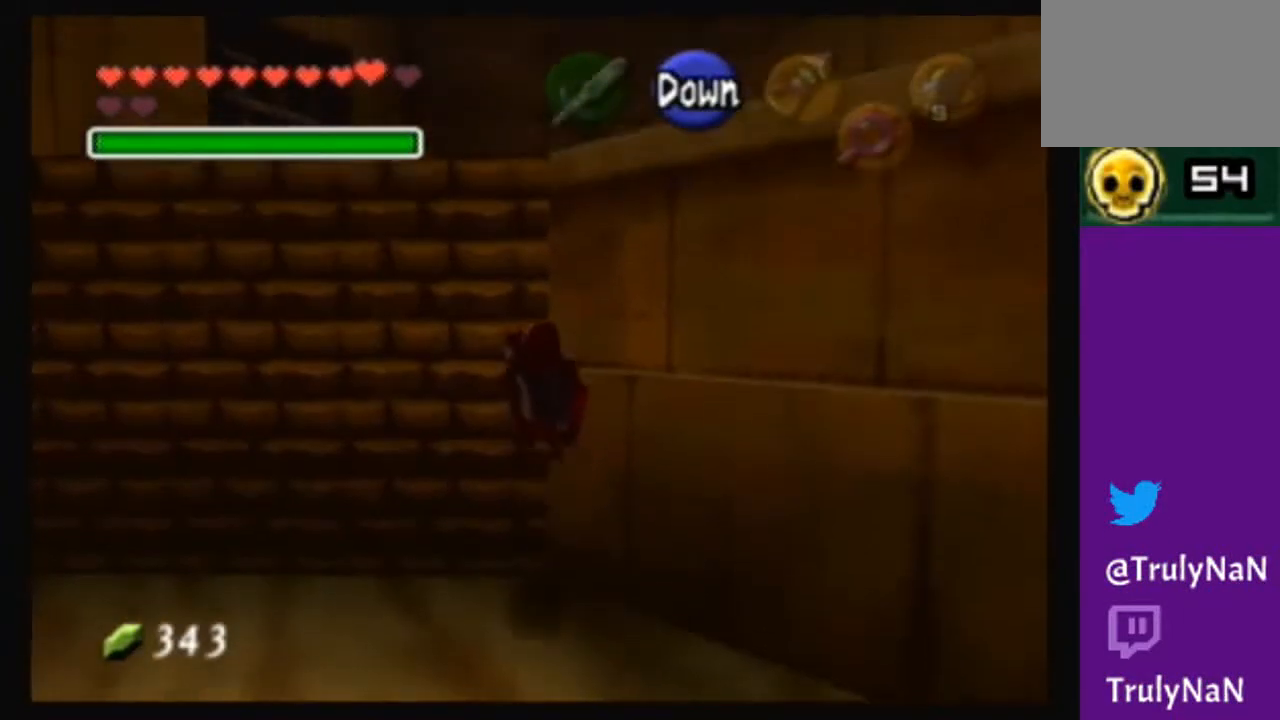
{"buttons": [], "left_stick": "up", "right_stick": "center", "events": []}
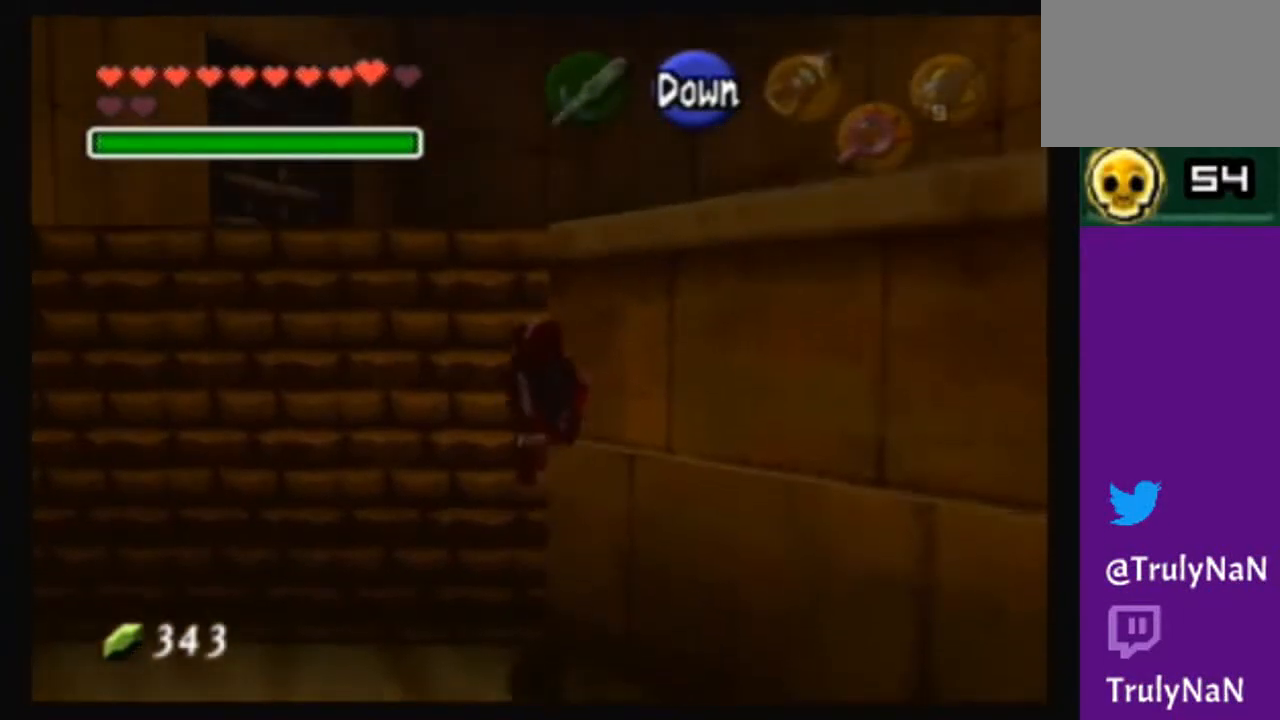
{"buttons": [], "left_stick": "up", "right_stick": "center", "events": []}
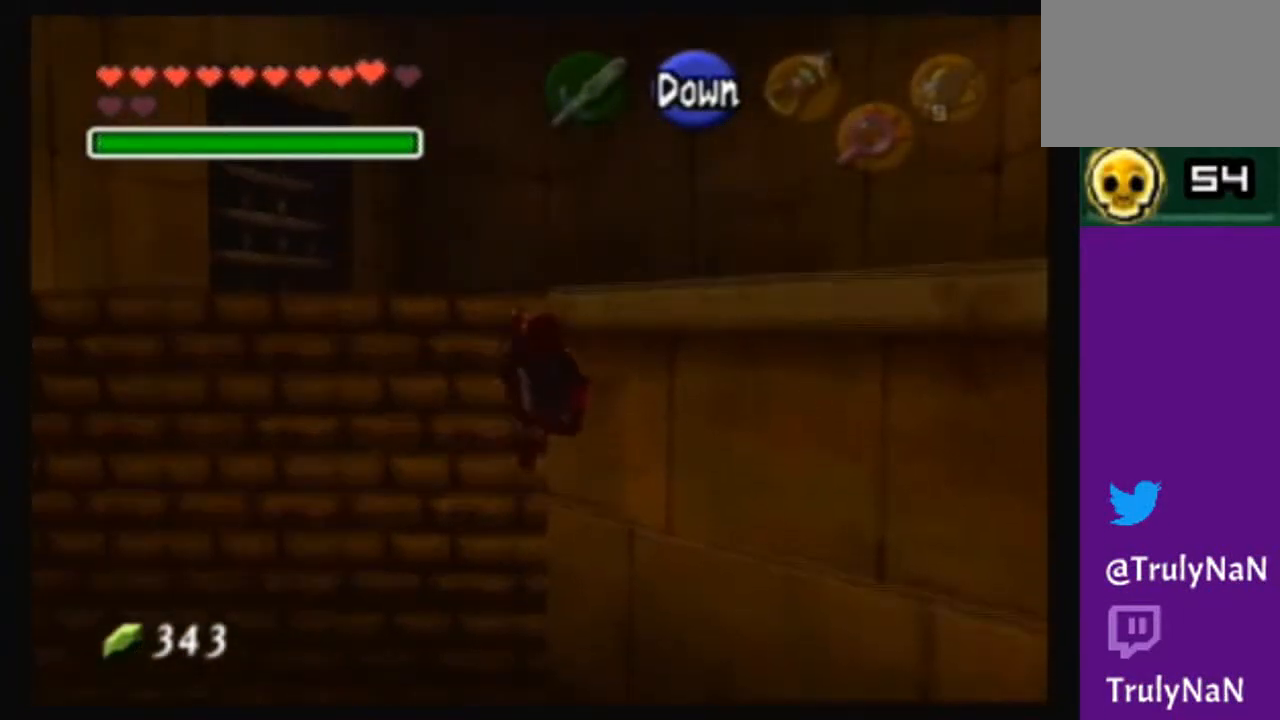
{"buttons": [], "left_stick": "up", "right_stick": "center", "events": []}
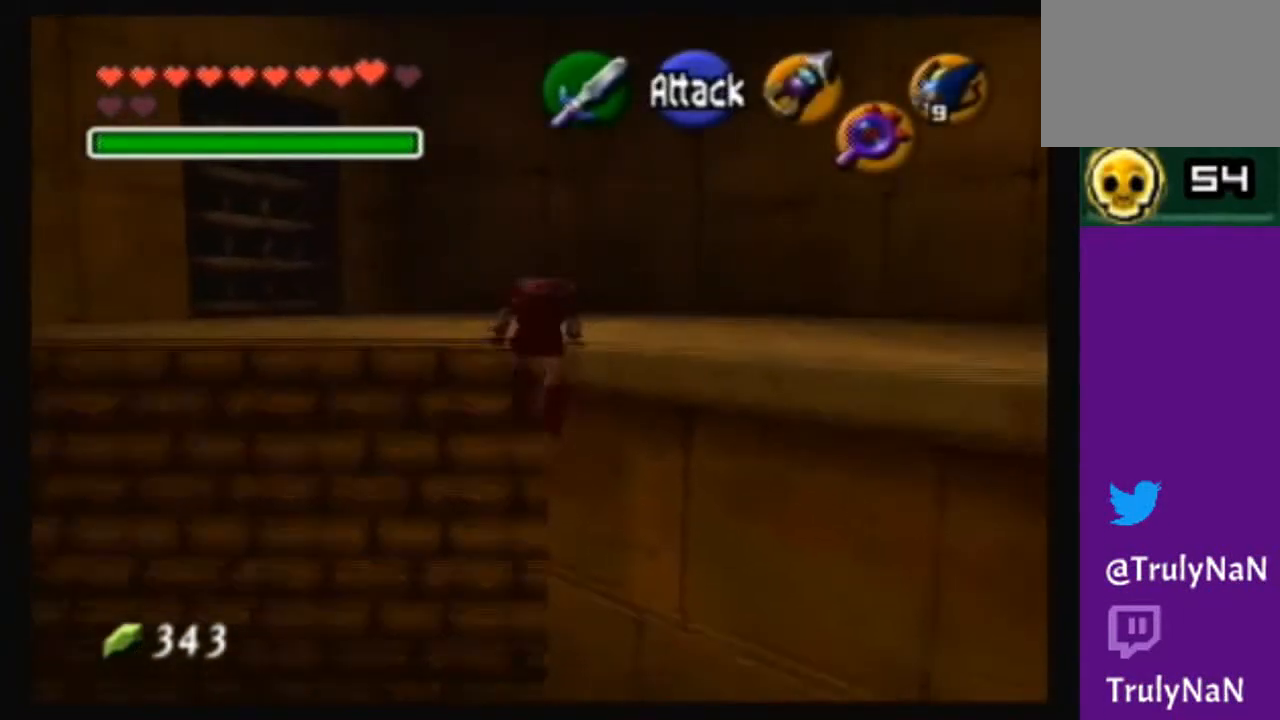
{"buttons": [], "left_stick": "up-right", "right_stick": "center", "events": [[67, "left_stick", "up-right"]]}
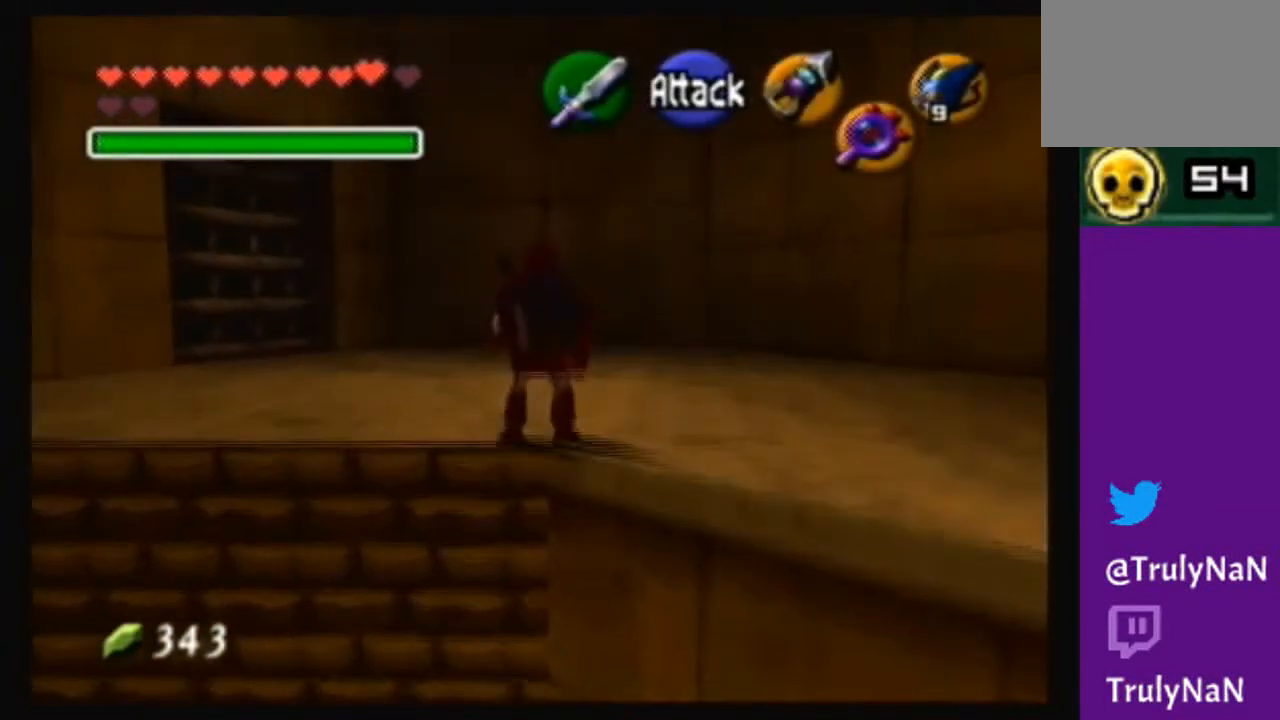
{"buttons": [], "left_stick": "center", "right_stick": "center", "events": [[133, "left_stick", "right"], [333, "left_stick", "center"]]}
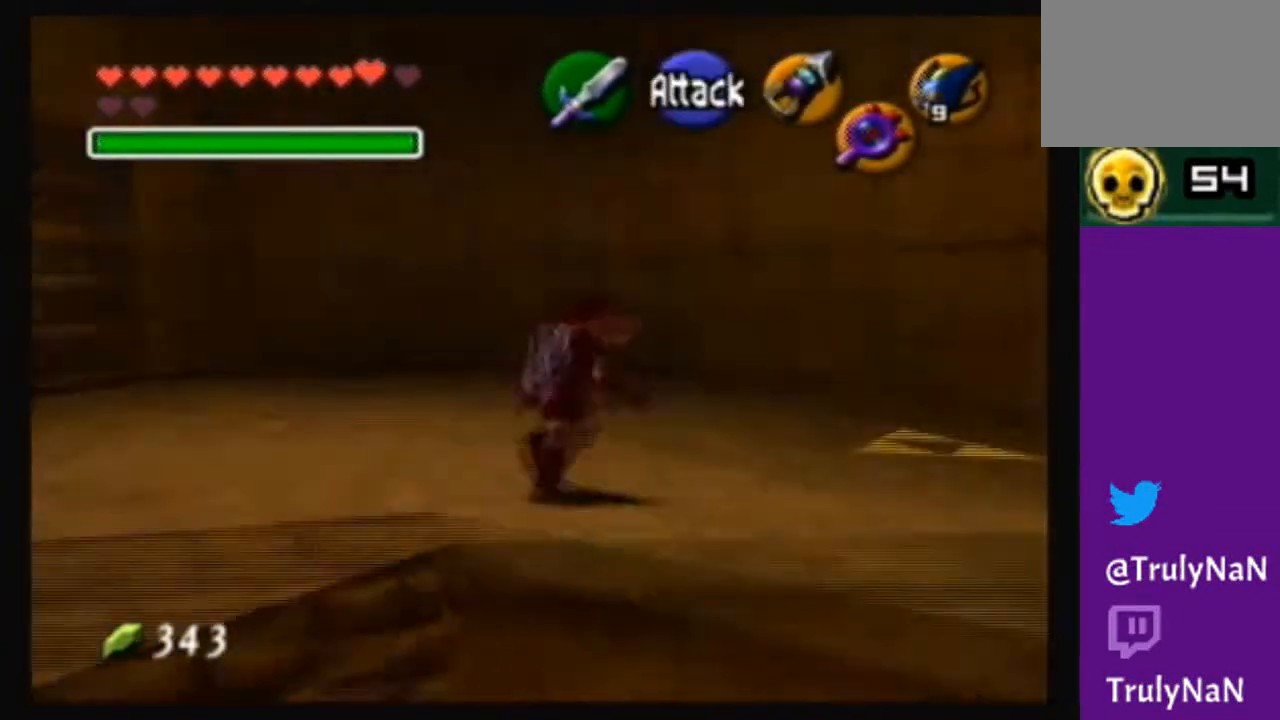
{"buttons": [], "left_stick": "up-right", "right_stick": "center", "events": [[167, "left_stick", "up"], [367, "left_stick", "up-right"]]}
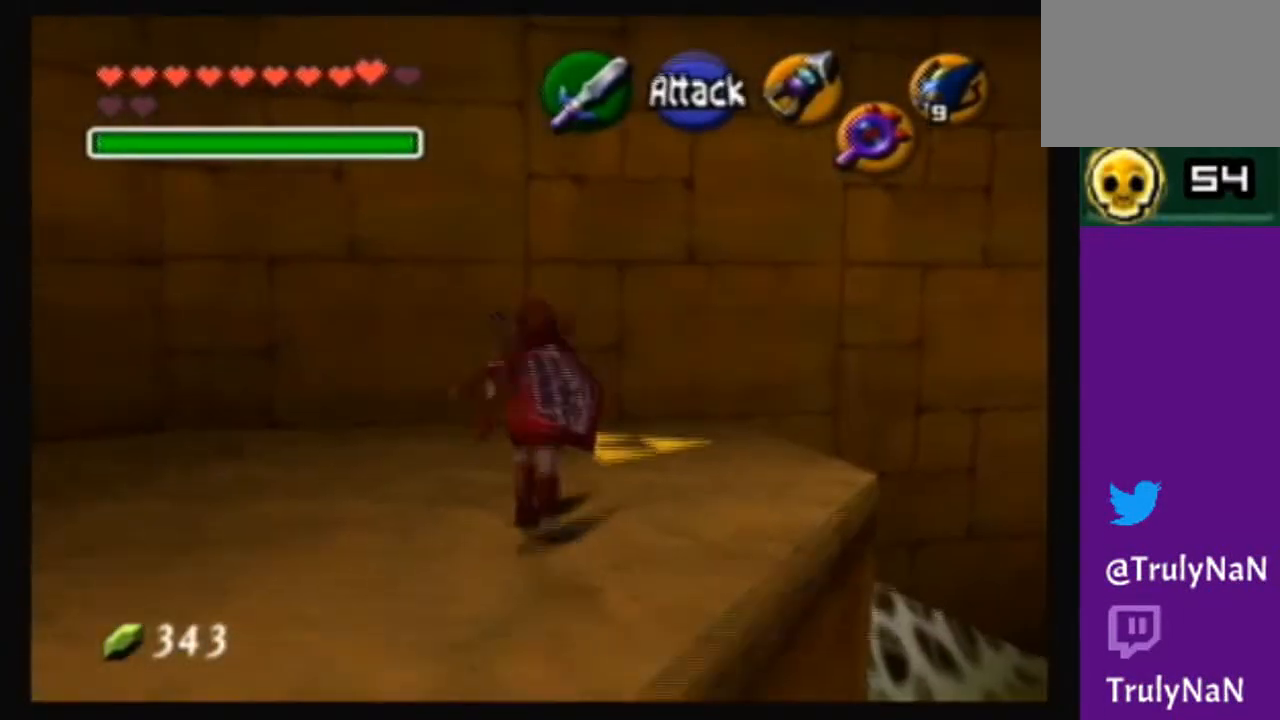
{"buttons": [], "left_stick": "up", "right_stick": "center", "events": [[100, "left_stick", "up"]]}
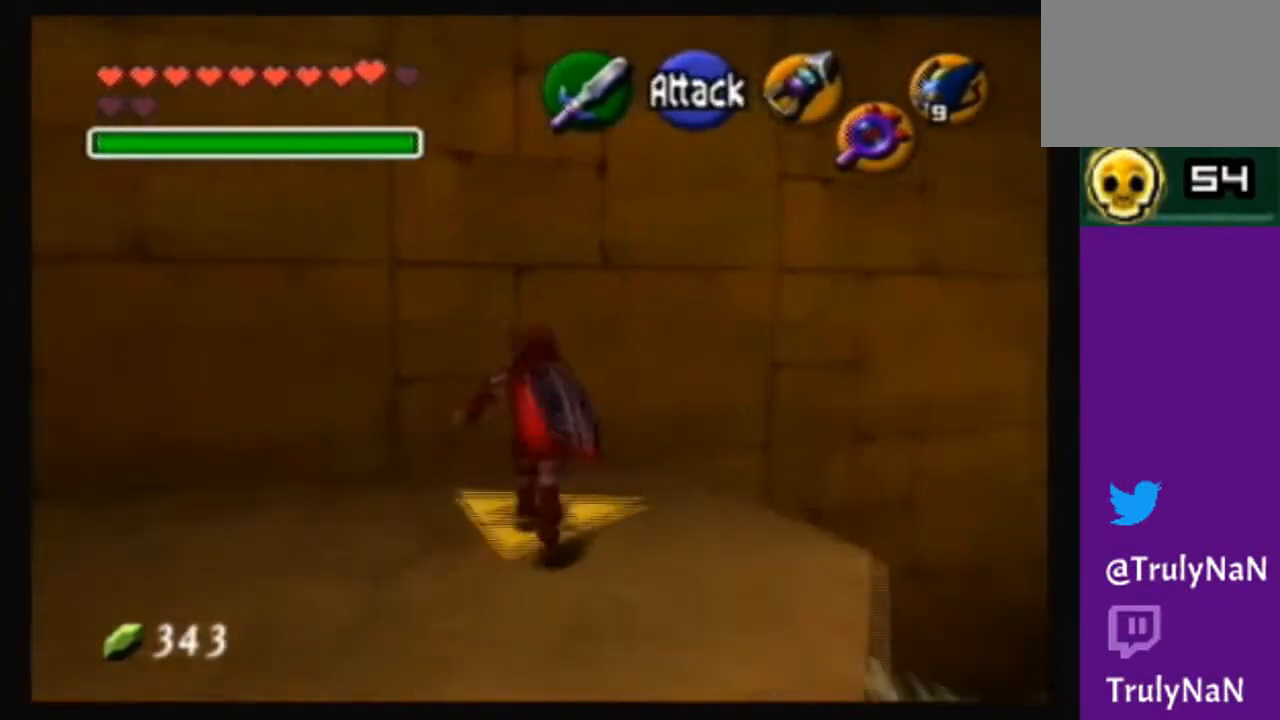
{"buttons": [], "left_stick": "right", "right_stick": "center", "events": [[234, "left_stick", "center"], [434, "left_stick", "right"]]}
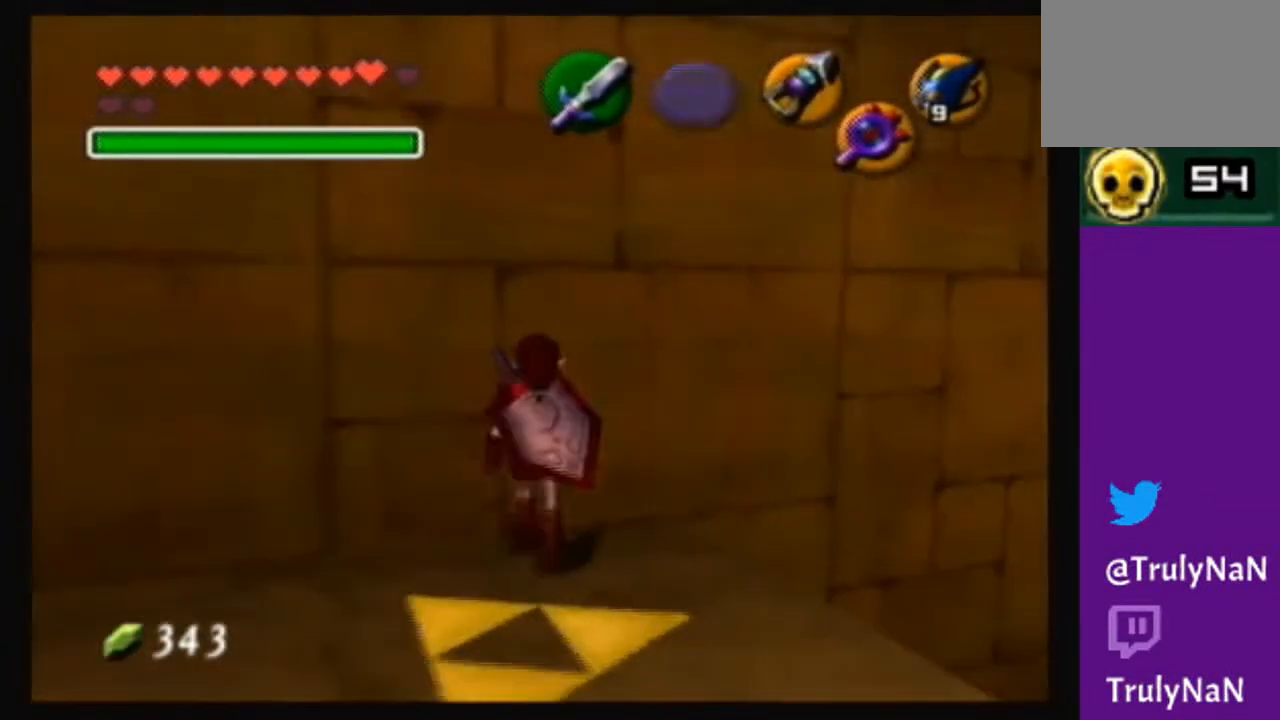
{"buttons": [], "left_stick": "center", "right_stick": "center", "events": [[67, "left_stick", "center"], [133, "Y", "down"], [233, "Y", "up"]]}
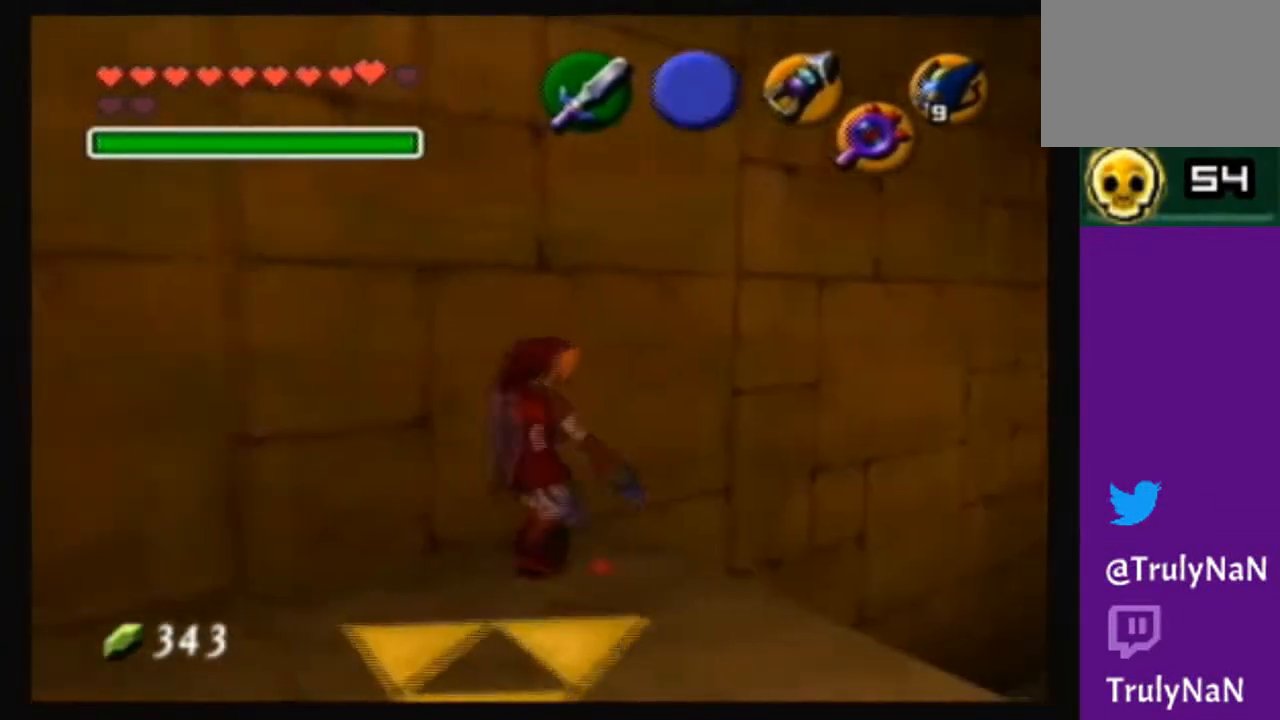
{"buttons": [], "left_stick": "up-right", "right_stick": "center", "events": [[501, "left_stick", "up-right"]]}
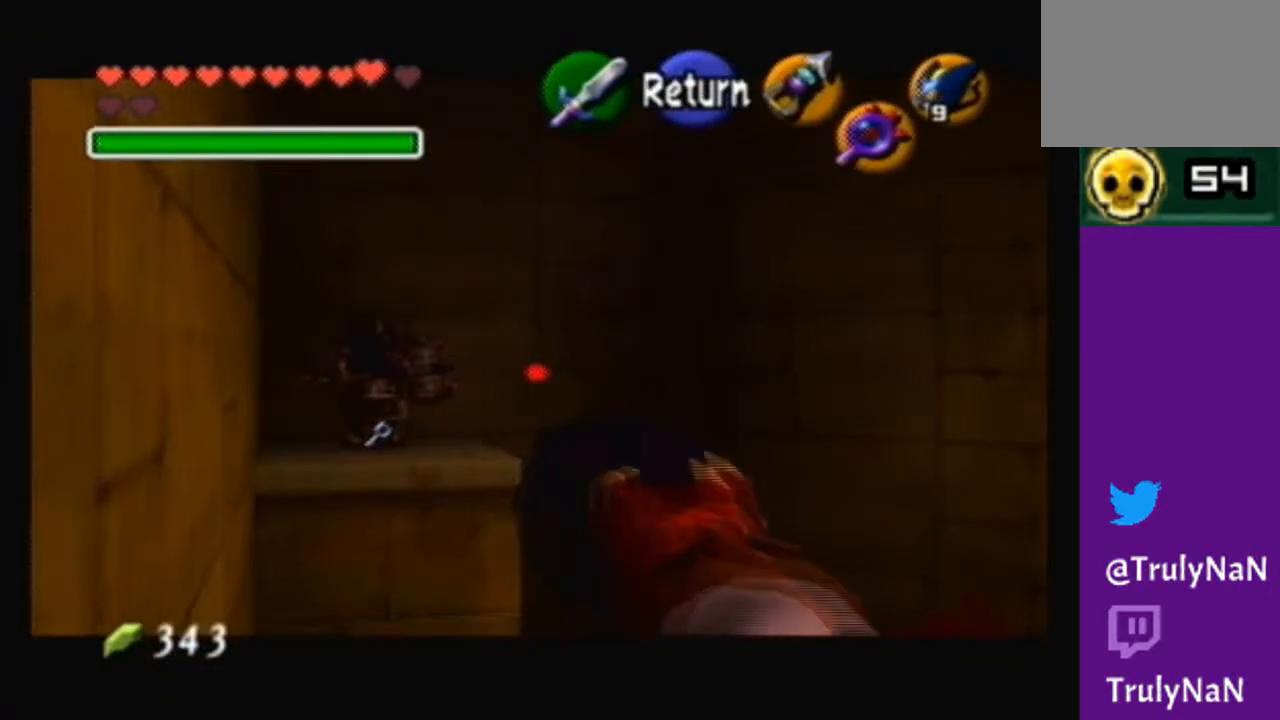
{"buttons": ["Y"], "left_stick": "center", "right_stick": "center", "events": [[33, "left_stick", "center"], [300, "left_stick", "left"], [333, "Y", "down"], [467, "left_stick", "center"]]}
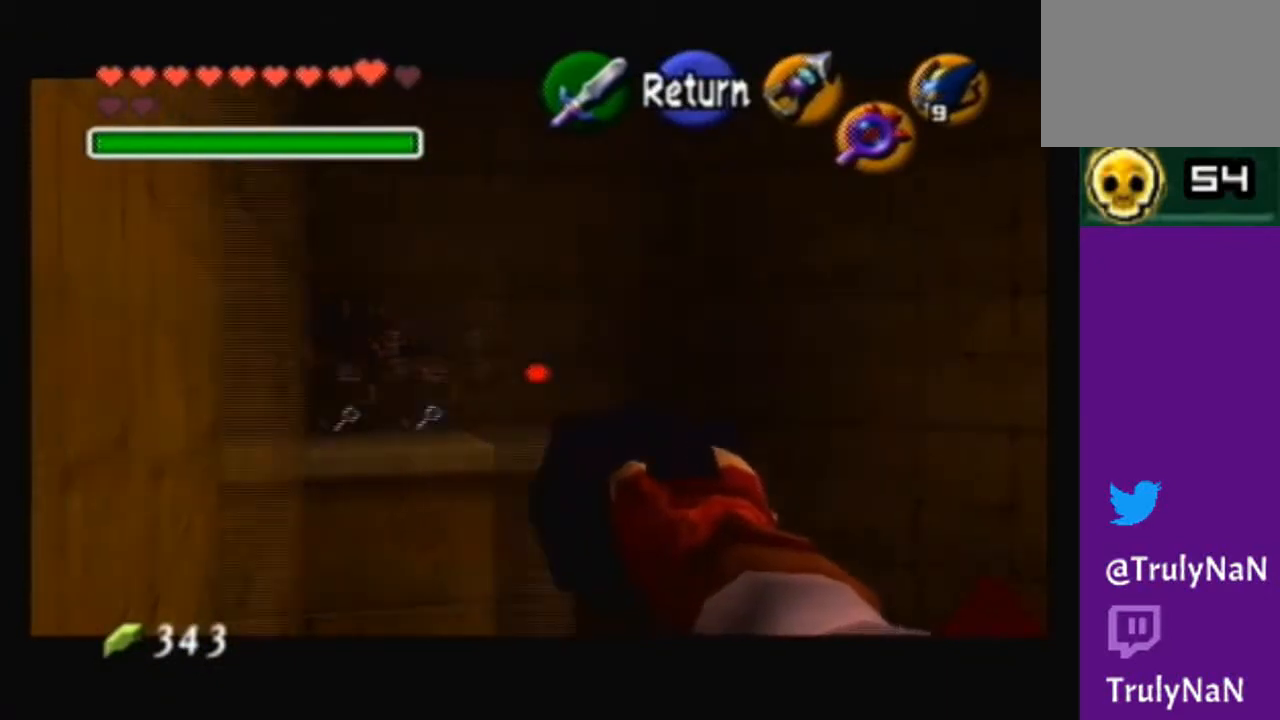
{"buttons": ["Y"], "left_stick": "center", "right_stick": "center", "events": []}
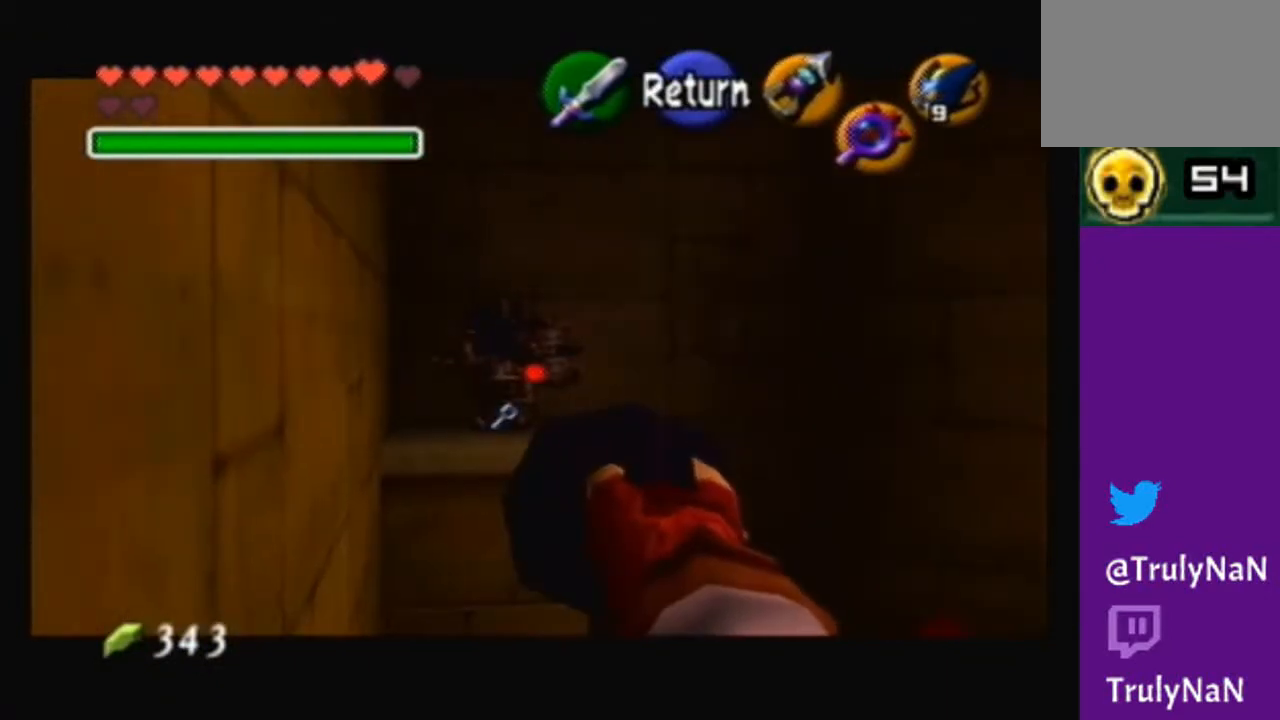
{"buttons": [], "left_stick": "center", "right_stick": "center", "events": [[467, "Y", "up"]]}
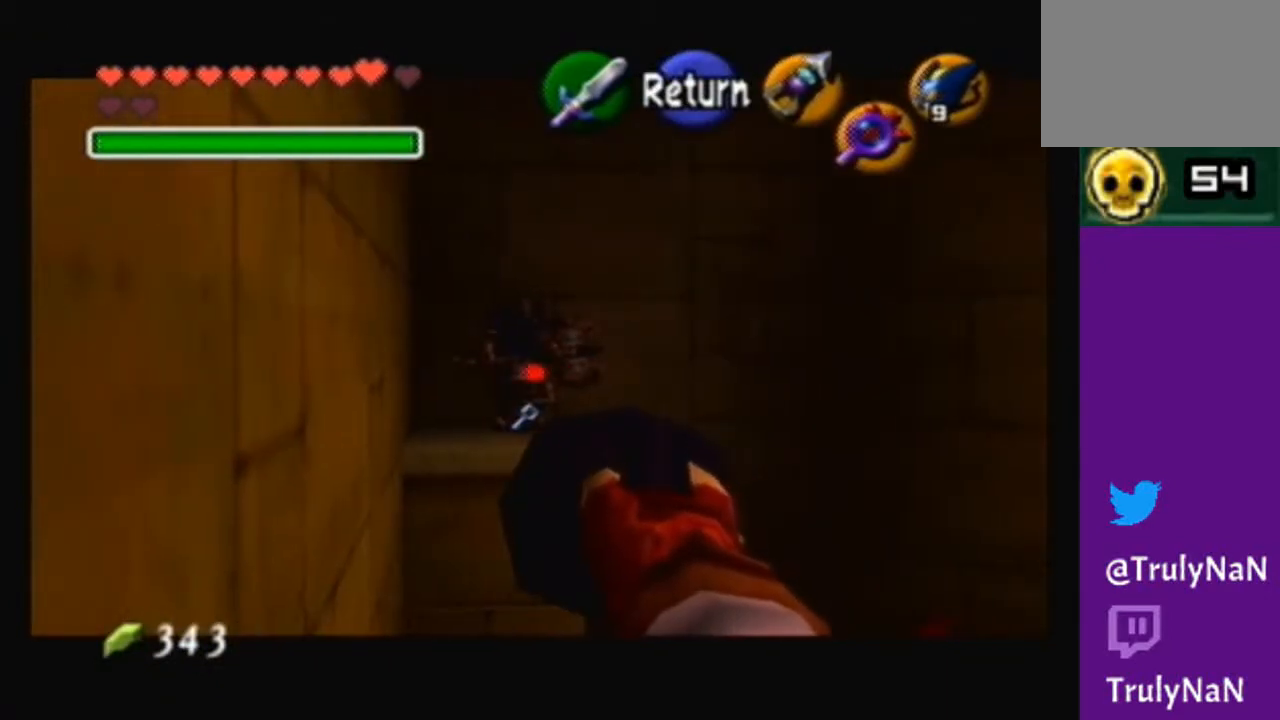
{"buttons": [], "left_stick": "center", "right_stick": "center", "events": []}
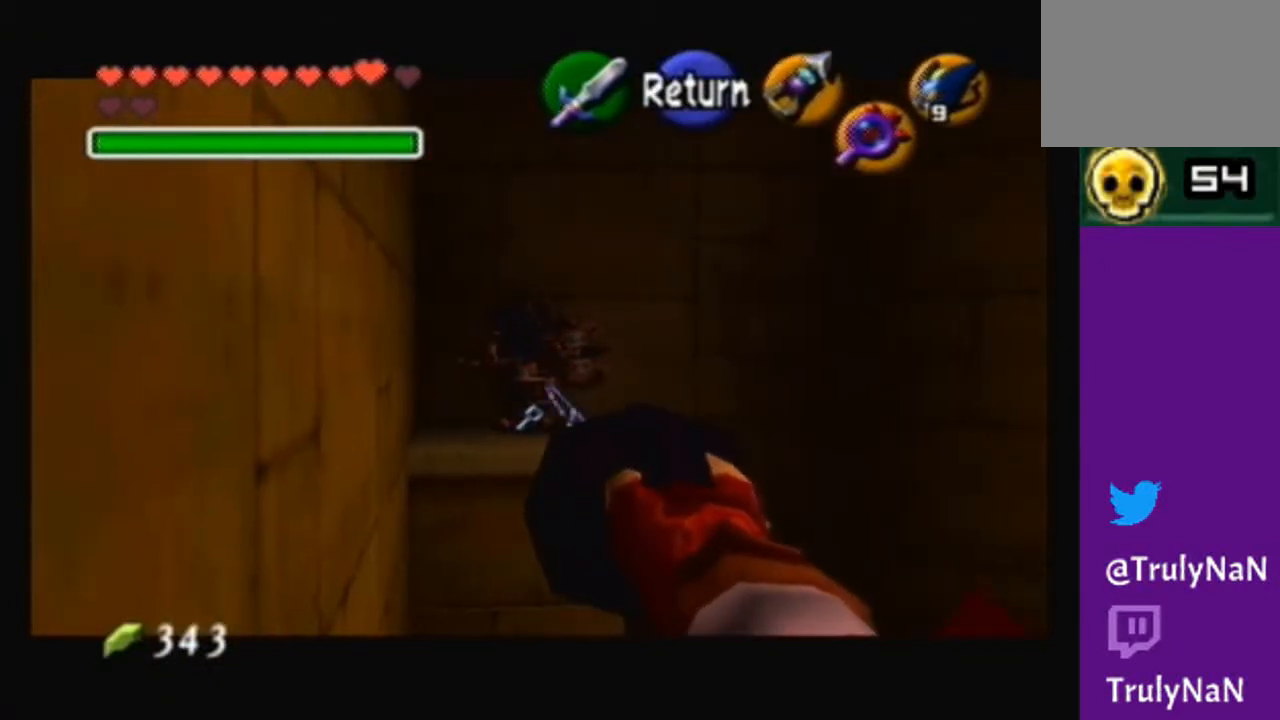
{"buttons": [], "left_stick": "center", "right_stick": "center", "events": []}
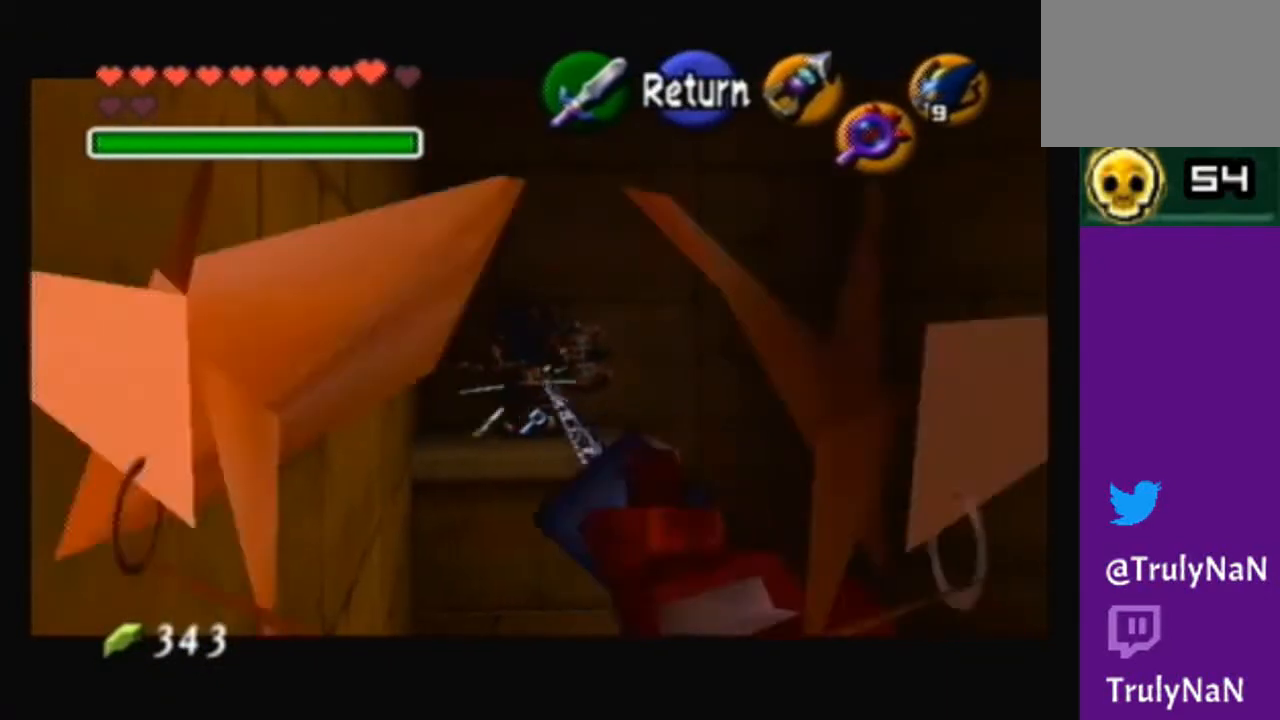
{"buttons": [], "left_stick": "center", "right_stick": "center", "events": []}